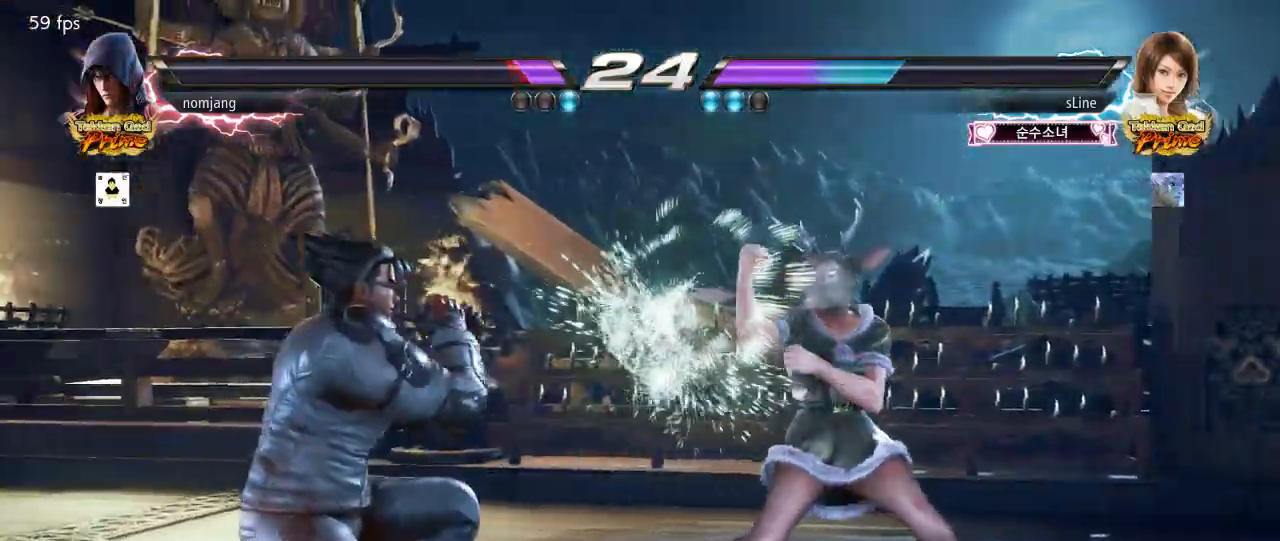
Gameplay with a controller (PlayStation layout); each line is a JSON object with the inputs held at the frame after it (dt_ms = milliseconds from this image to that frame). "events" lists button and stick changes between this image and that frame as [ms after this image, input, new state], when the widget could be followed in between. Not read: right_stick.
{"dt_ms": 500, "buttons": ["DPAD_LEFT"], "left_stick": "right", "events": [[100, "left_stick", "right"], [233, "DPAD_LEFT", "down"], [283, "DPAD_LEFT", "up"], [350, "DPAD_LEFT", "down"]]}
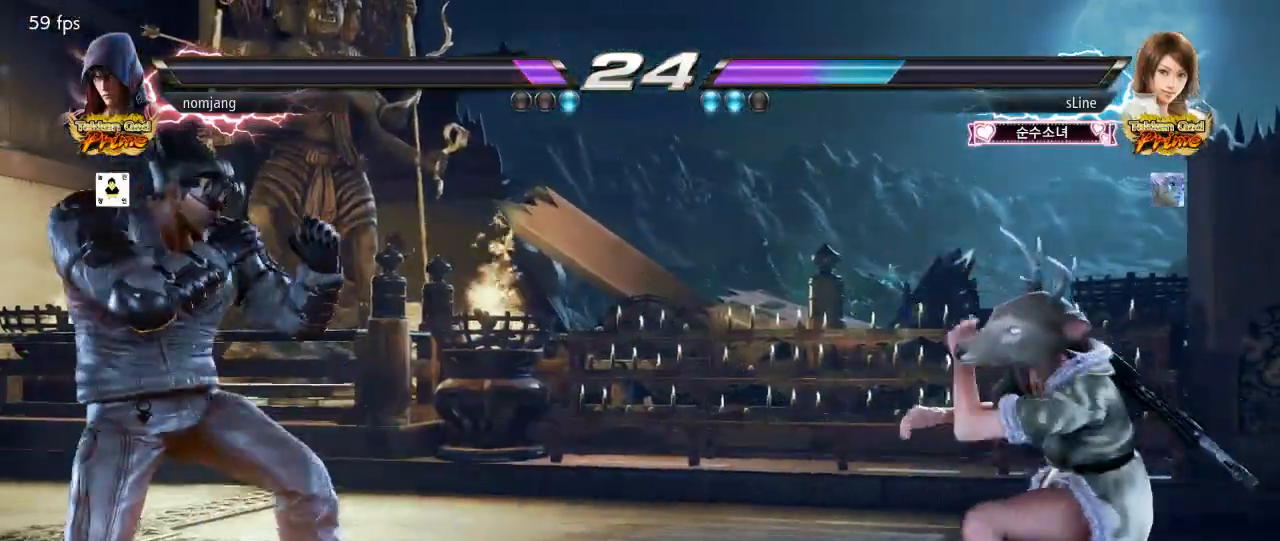
{"dt_ms": 500, "buttons": ["DPAD_DOWN"], "left_stick": "center", "events": [[17, "DPAD_DOWN", "down"], [17, "left_stick", "center"], [183, "DPAD_DOWN", "up"], [233, "DPAD_LEFT", "up"], [283, "DPAD_LEFT", "down"], [367, "DPAD_LEFT", "up"], [450, "DPAD_DOWN", "down"]]}
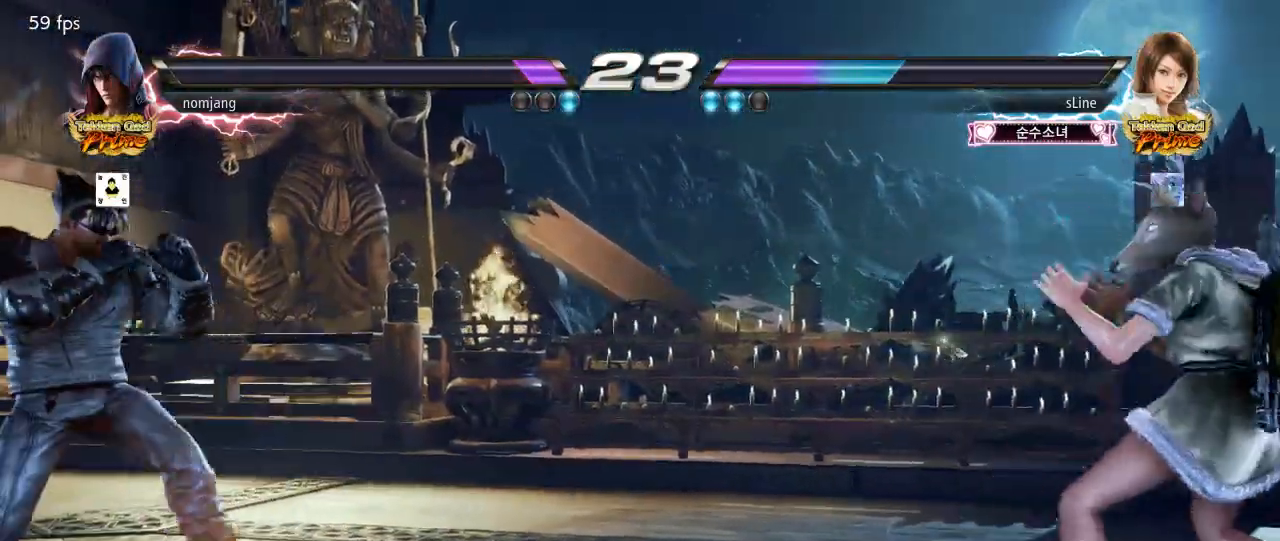
{"dt_ms": 500, "buttons": [], "left_stick": "center", "events": [[17, "DPAD_DOWN", "up"], [133, "DPAD_RIGHT", "down"], [200, "DPAD_RIGHT", "up"], [250, "DPAD_RIGHT", "down"], [317, "DPAD_RIGHT", "up"], [400, "DPAD_LEFT", "down"], [450, "DPAD_LEFT", "up"]]}
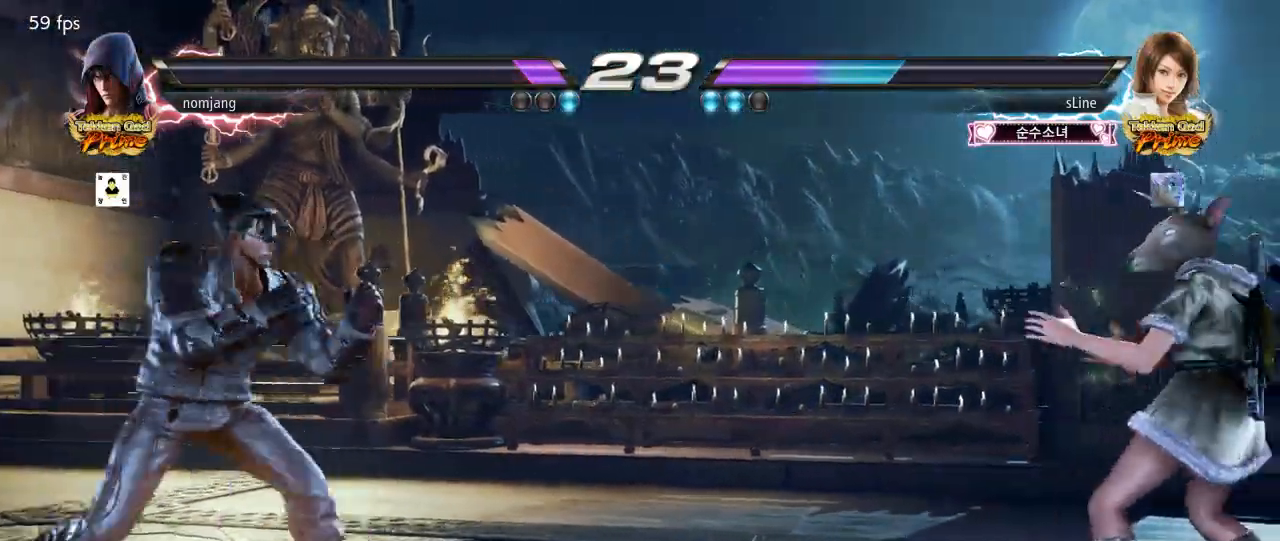
{"dt_ms": 500, "buttons": [], "left_stick": "center", "events": [[17, "DPAD_LEFT", "down"], [117, "DPAD_DOWN", "down"], [117, "DPAD_LEFT", "up"], [133, "DPAD_LEFT", "down"], [150, "DPAD_DOWN", "up"], [183, "DPAD_LEFT", "up"], [267, "DPAD_LEFT", "down"], [350, "DPAD_LEFT", "up"], [433, "DPAD_UP", "down"], [500, "DPAD_UP", "up"]]}
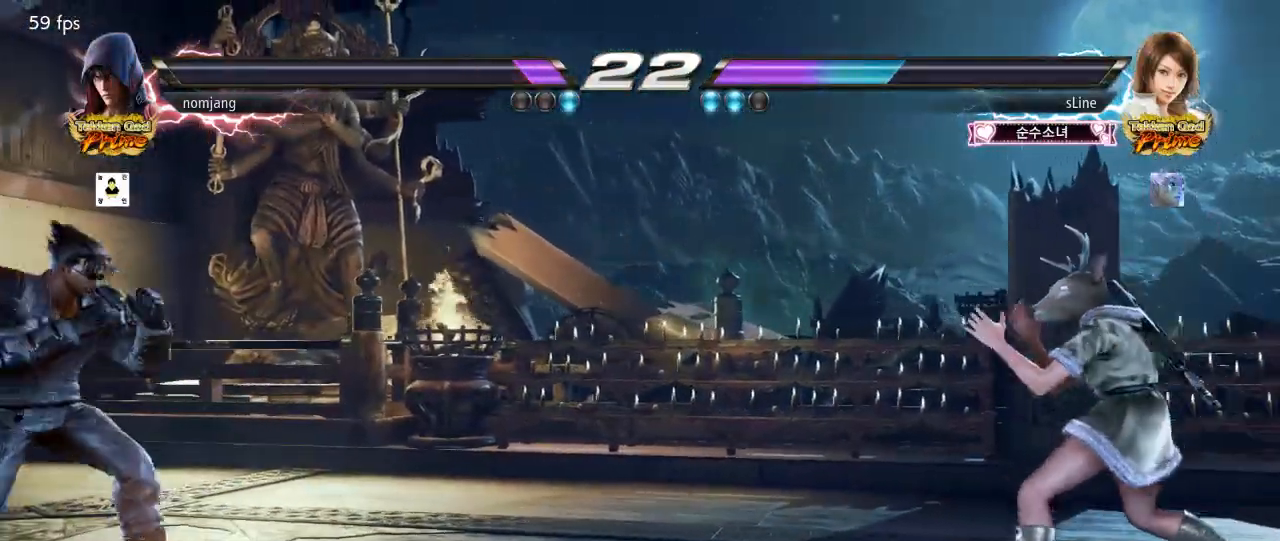
{"dt_ms": 500, "buttons": ["DPAD_LEFT"], "left_stick": "center", "events": [[100, "DPAD_RIGHT", "down"], [283, "DPAD_RIGHT", "up"], [350, "DPAD_LEFT", "down"], [400, "DPAD_LEFT", "up"], [483, "DPAD_LEFT", "down"]]}
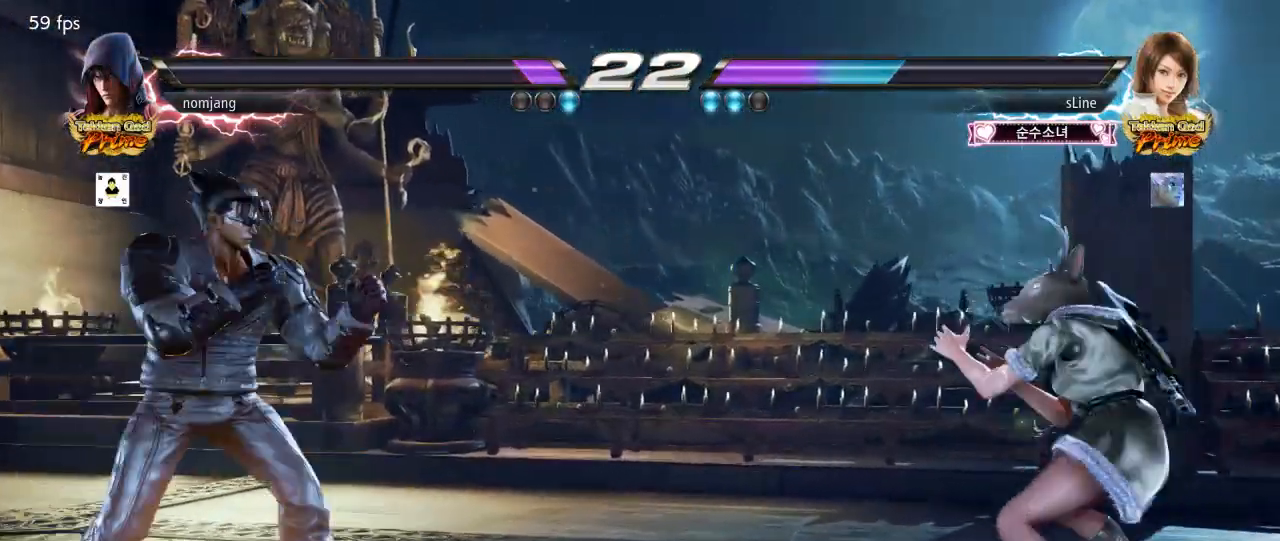
{"dt_ms": 1000, "buttons": ["DPAD_LEFT"], "left_stick": "left"}
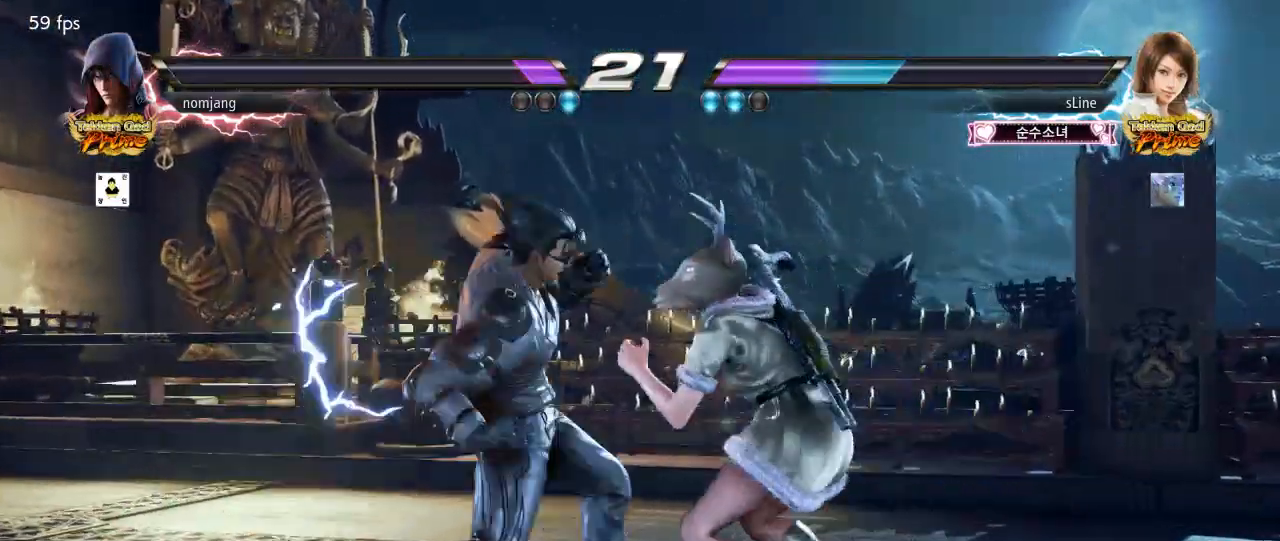
{"dt_ms": 500, "buttons": ["DPAD_RIGHT"], "left_stick": "center"}
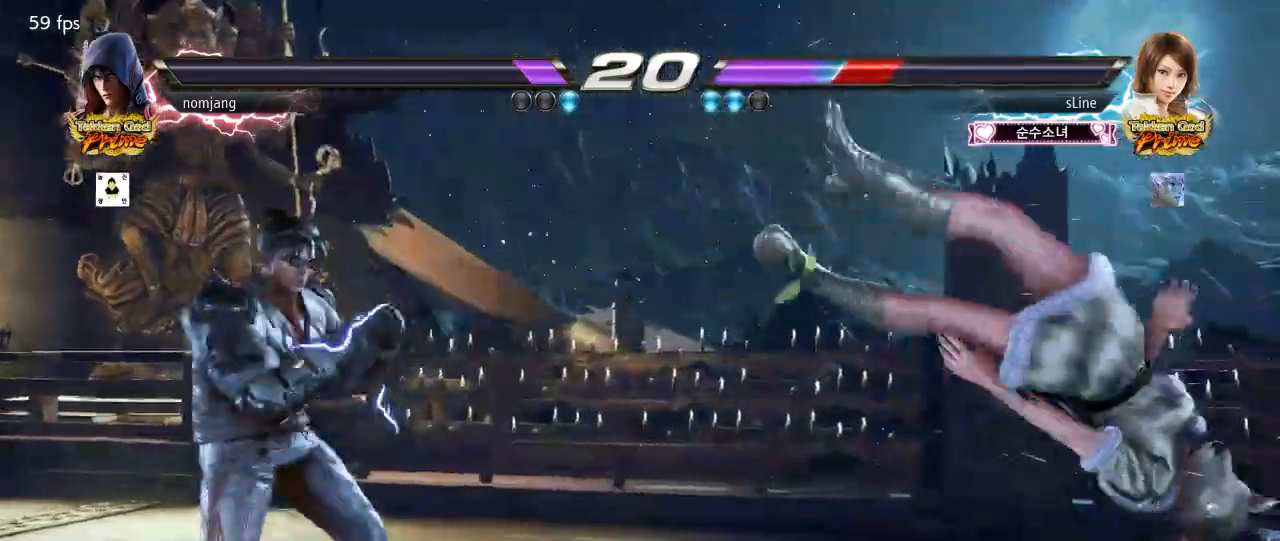
{"dt_ms": 500, "buttons": ["DPAD_LEFT"], "left_stick": "center"}